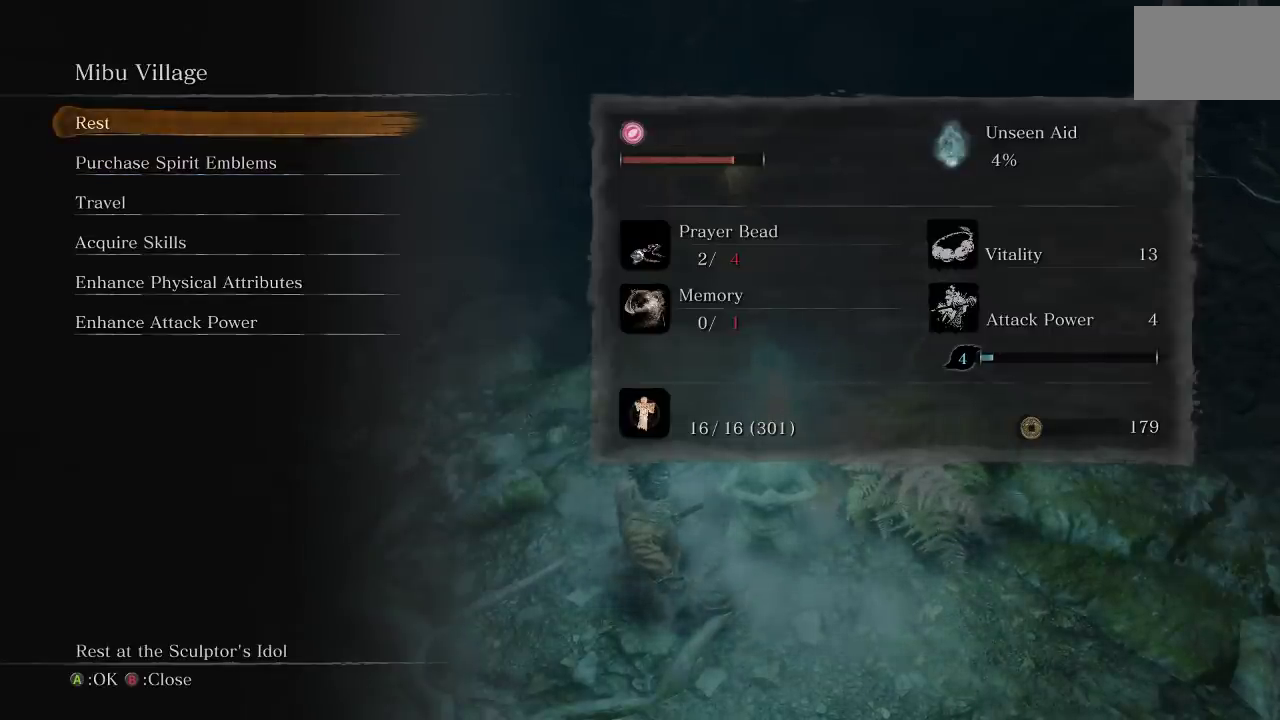
Gameplay with a controller (Xbox layout); each line is a JSON object with the inputs held at the frame after it. "events" lists button and stick changes between this image and that frame as [ms after this image, input, new state], when the widget could be followed in between. Not read: L2 R2.
{"buttons": ["A"], "left_stick": "center", "right_stick": "center", "events": [[467, "A", "down"]]}
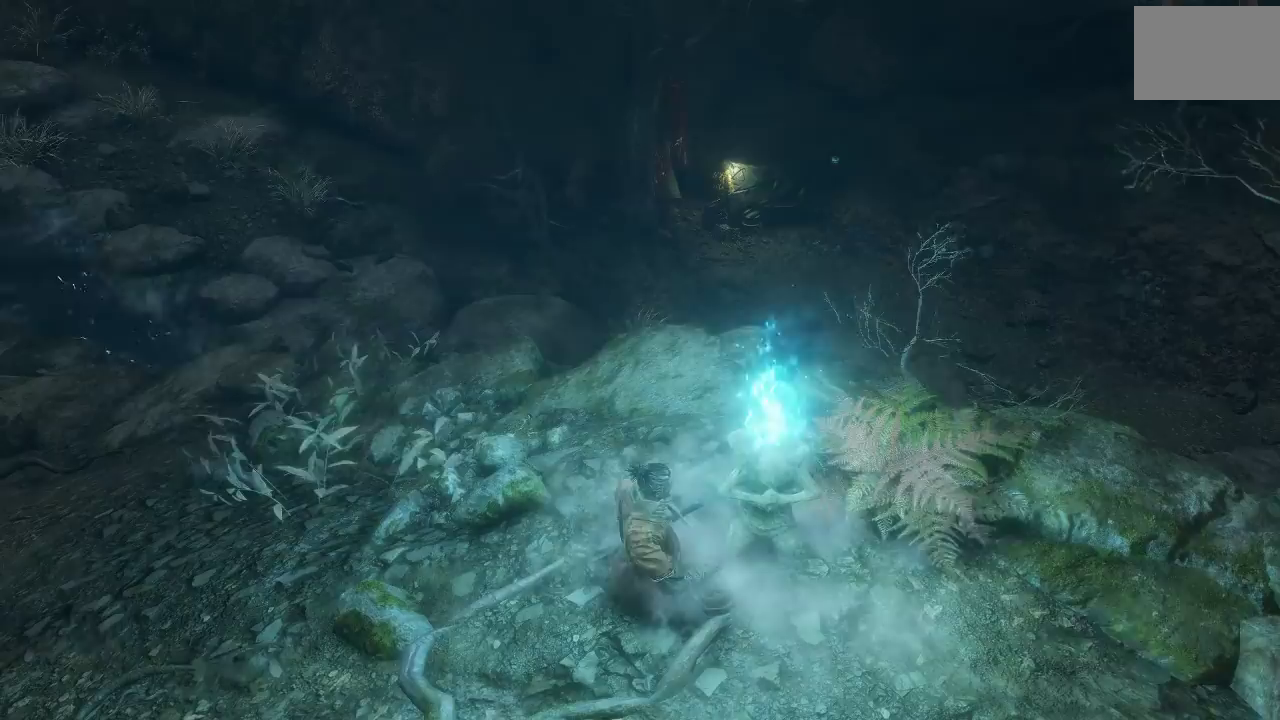
{"buttons": [], "left_stick": "center", "right_stick": "center", "events": [[117, "A", "up"]]}
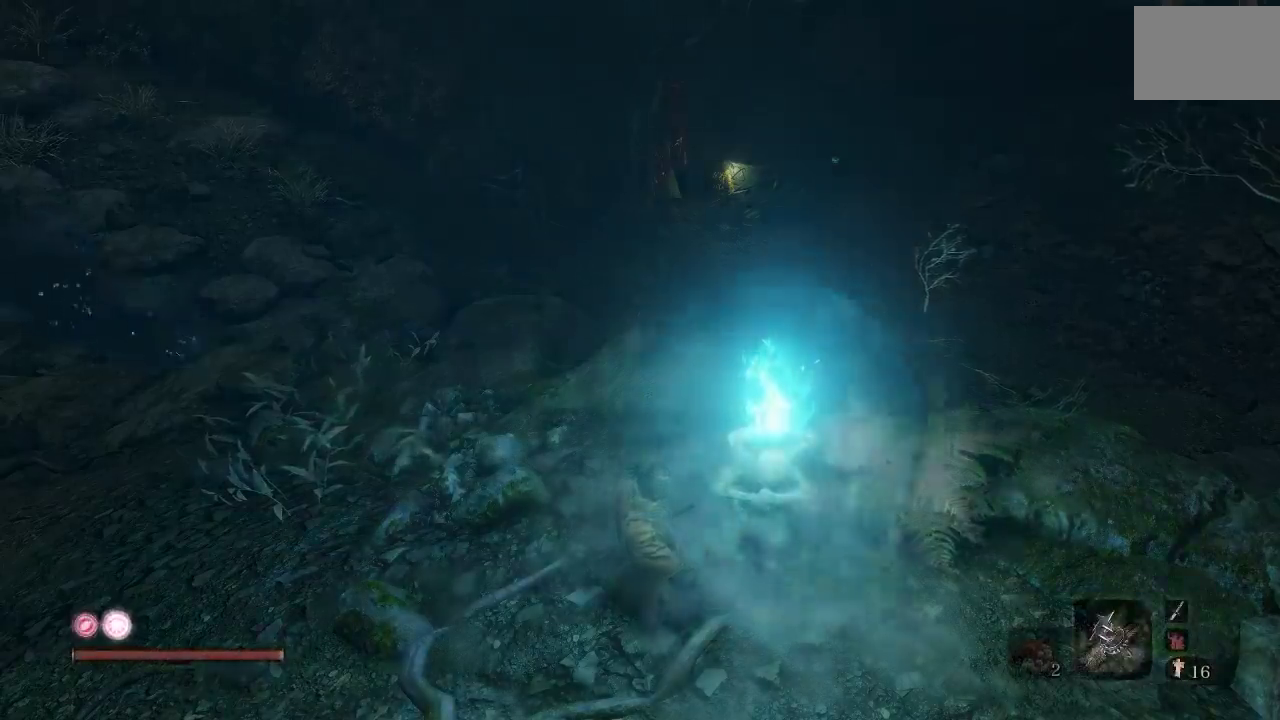
{"buttons": [], "left_stick": "left", "right_stick": "center", "events": [[350, "left_stick", "left"]]}
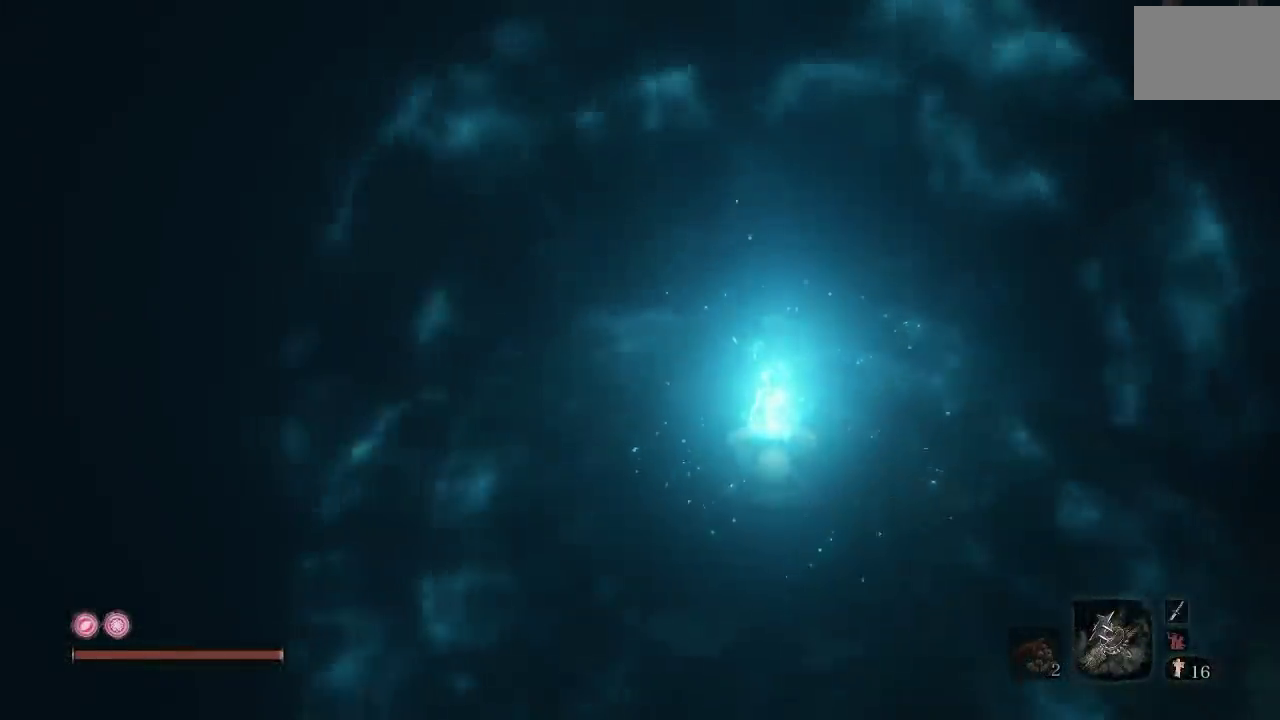
{"buttons": [], "left_stick": "center", "right_stick": "right", "events": [[33, "left_stick", "down-left"], [150, "left_stick", "center"], [367, "right_stick", "right"]]}
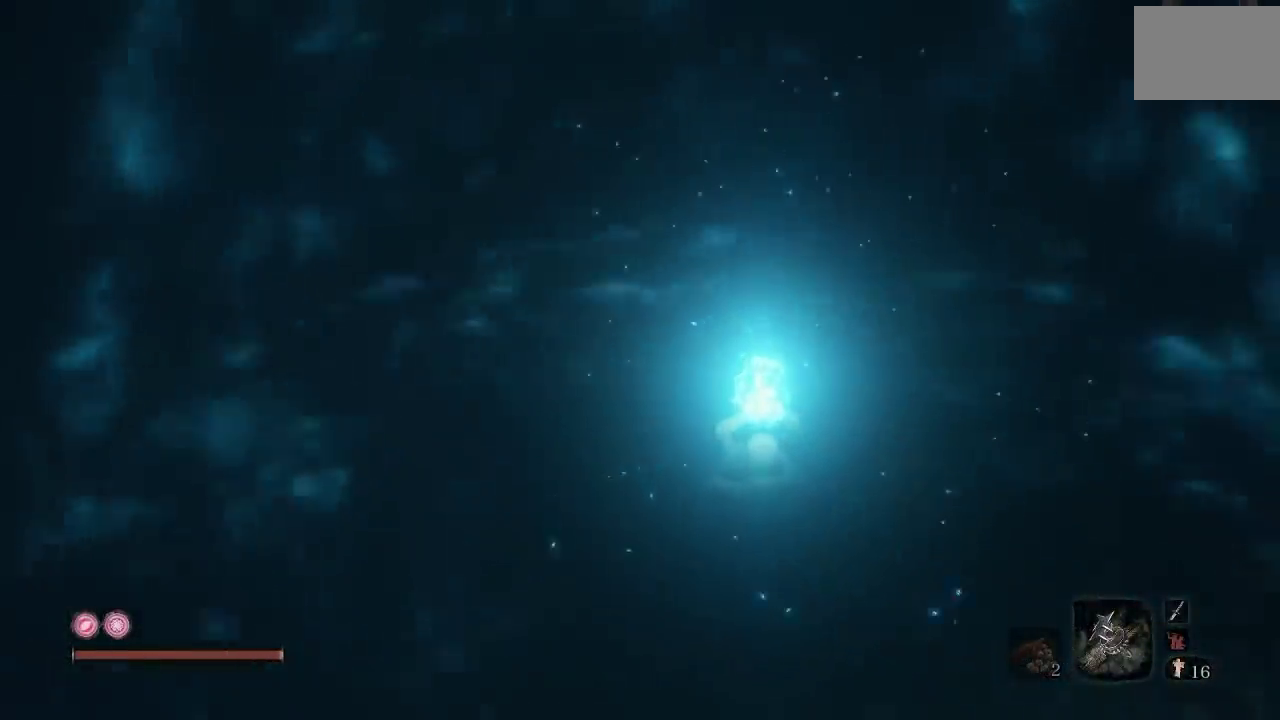
{"buttons": [], "left_stick": "center", "right_stick": "center", "events": [[100, "right_stick", "center"]]}
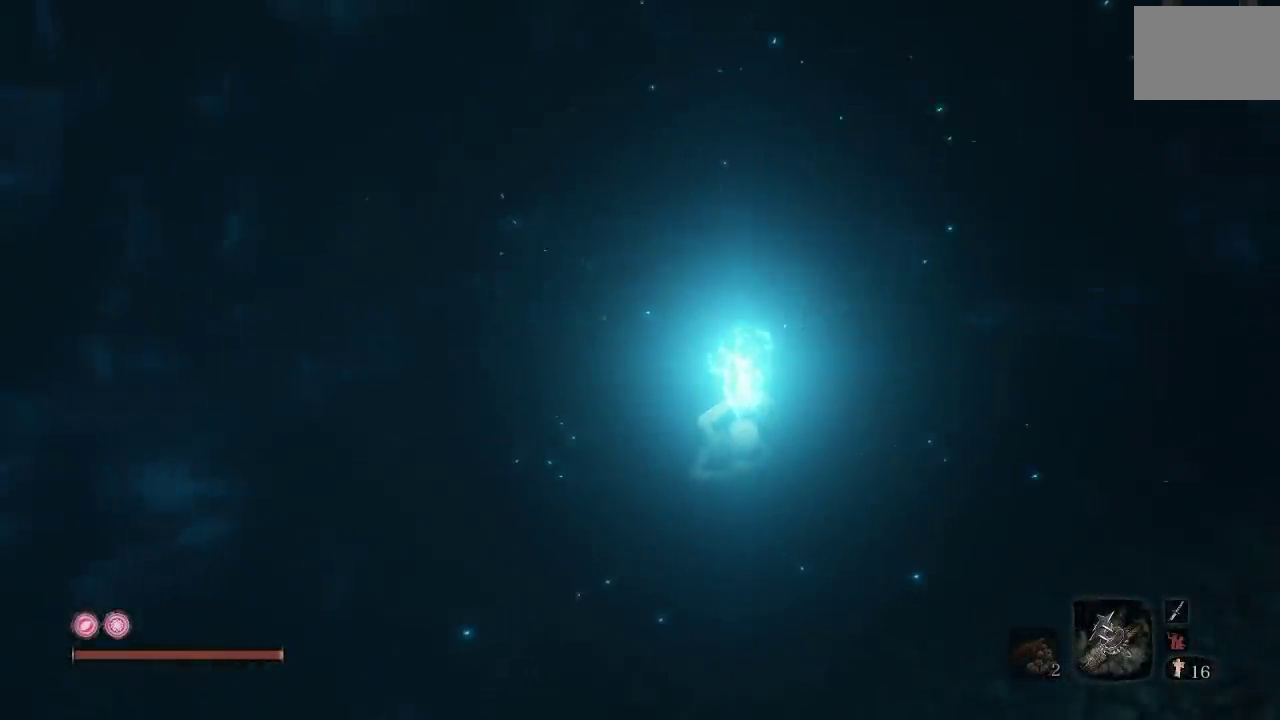
{"buttons": [], "left_stick": "left", "right_stick": "center", "events": [[500, "left_stick", "left"]]}
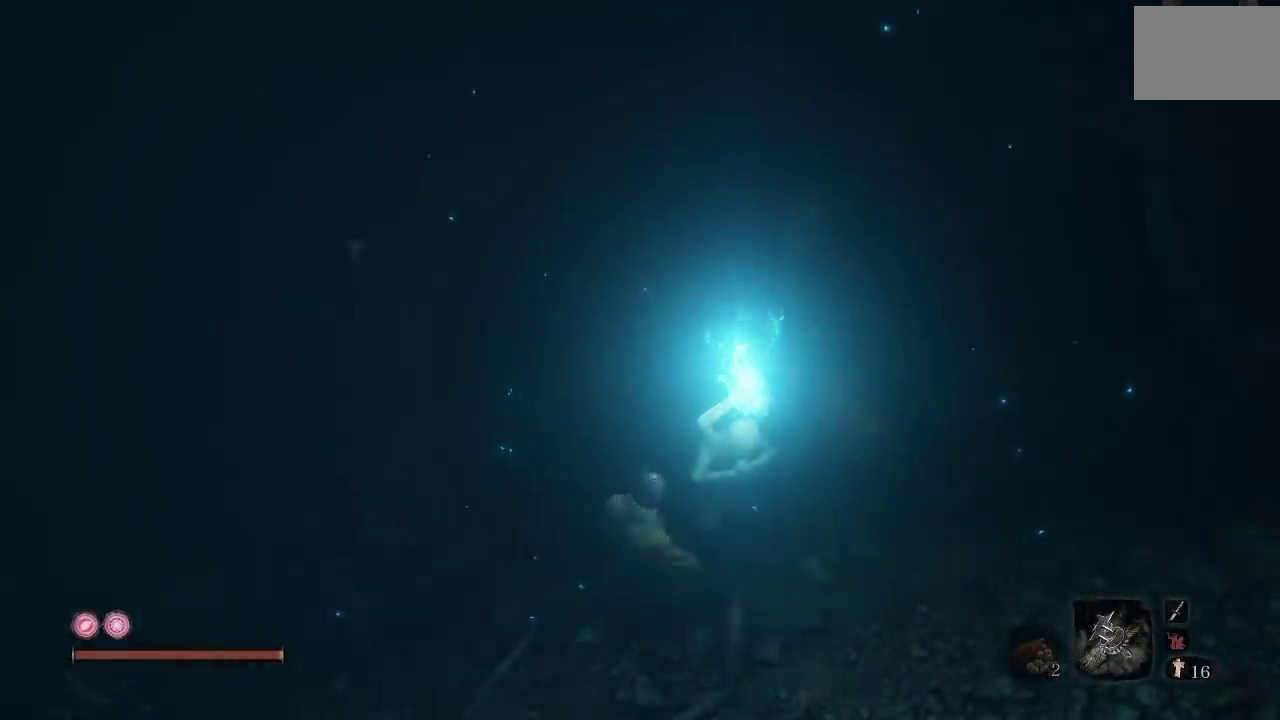
{"buttons": [], "left_stick": "up-left", "right_stick": "center", "events": [[267, "B", "down"], [300, "left_stick", "up-left"], [400, "B", "up"]]}
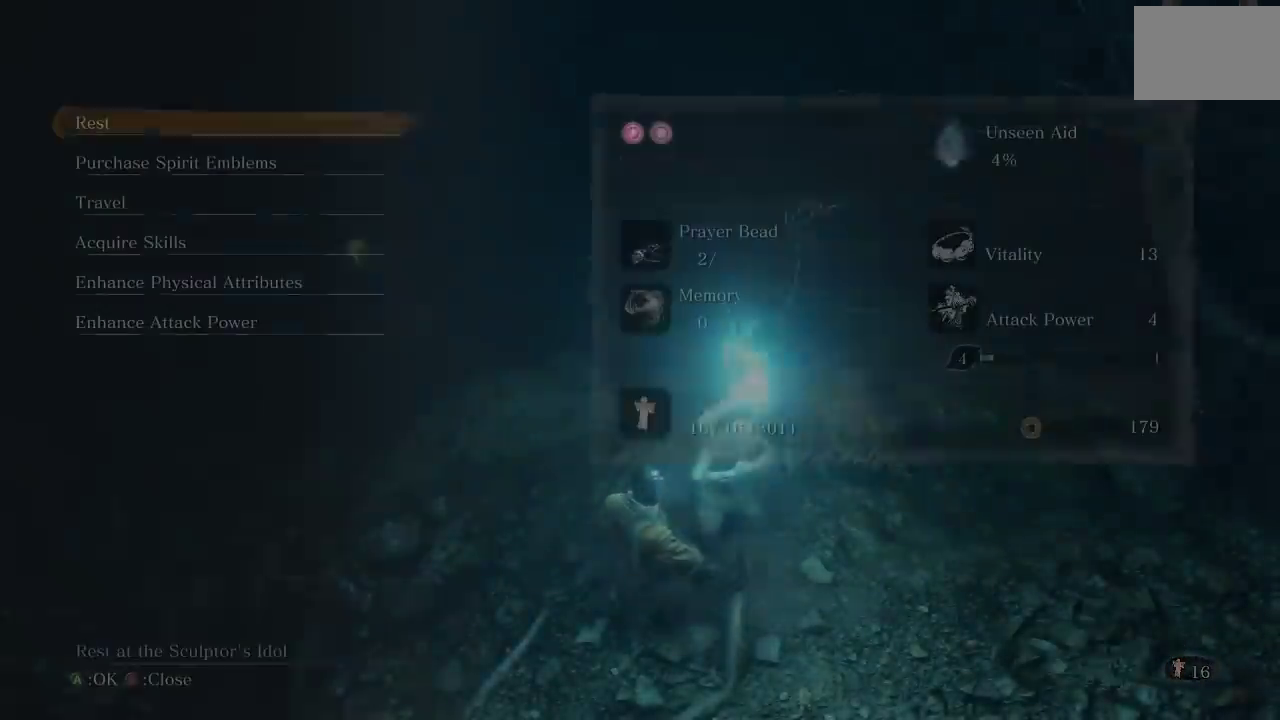
{"buttons": [], "left_stick": "center", "right_stick": "center", "events": [[133, "left_stick", "center"], [317, "B", "down"], [433, "B", "up"]]}
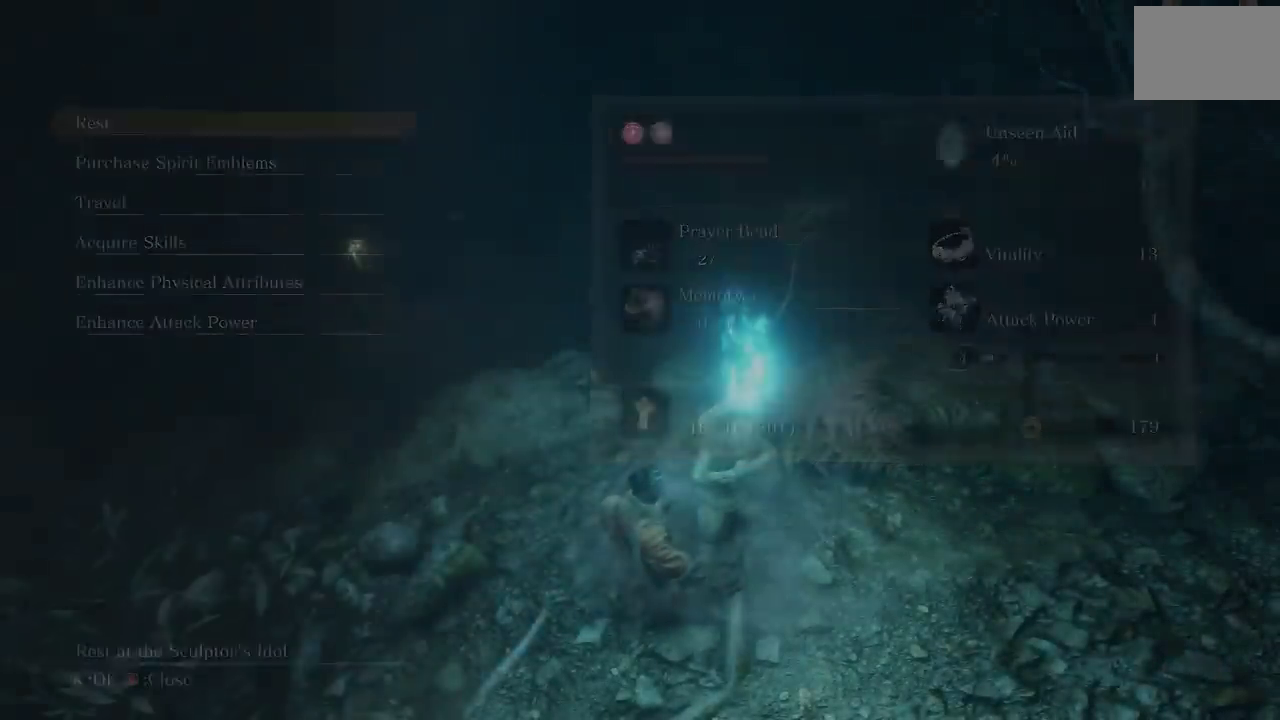
{"buttons": [], "left_stick": "left", "right_stick": "center", "events": [[100, "left_stick", "left"], [267, "right_stick", "down-right"], [500, "right_stick", "center"]]}
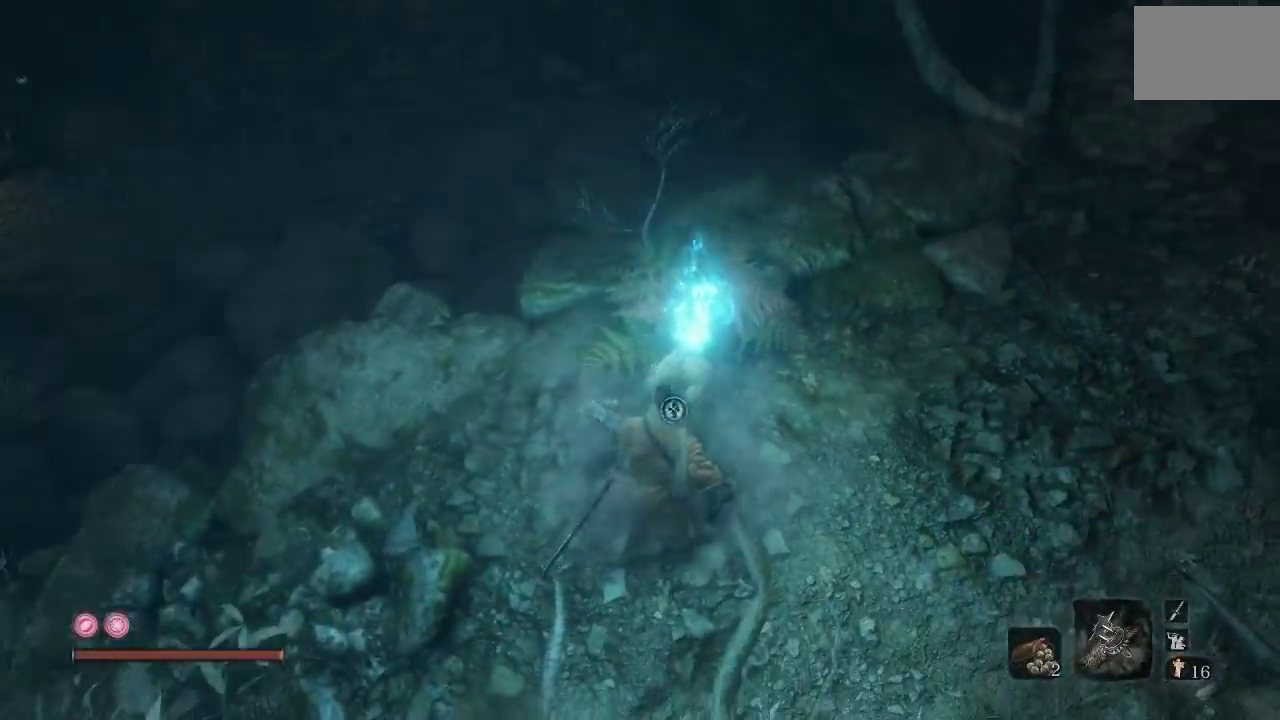
{"buttons": [], "left_stick": "left", "right_stick": "center", "events": [[233, "right_stick", "down-left"], [350, "right_stick", "center"]]}
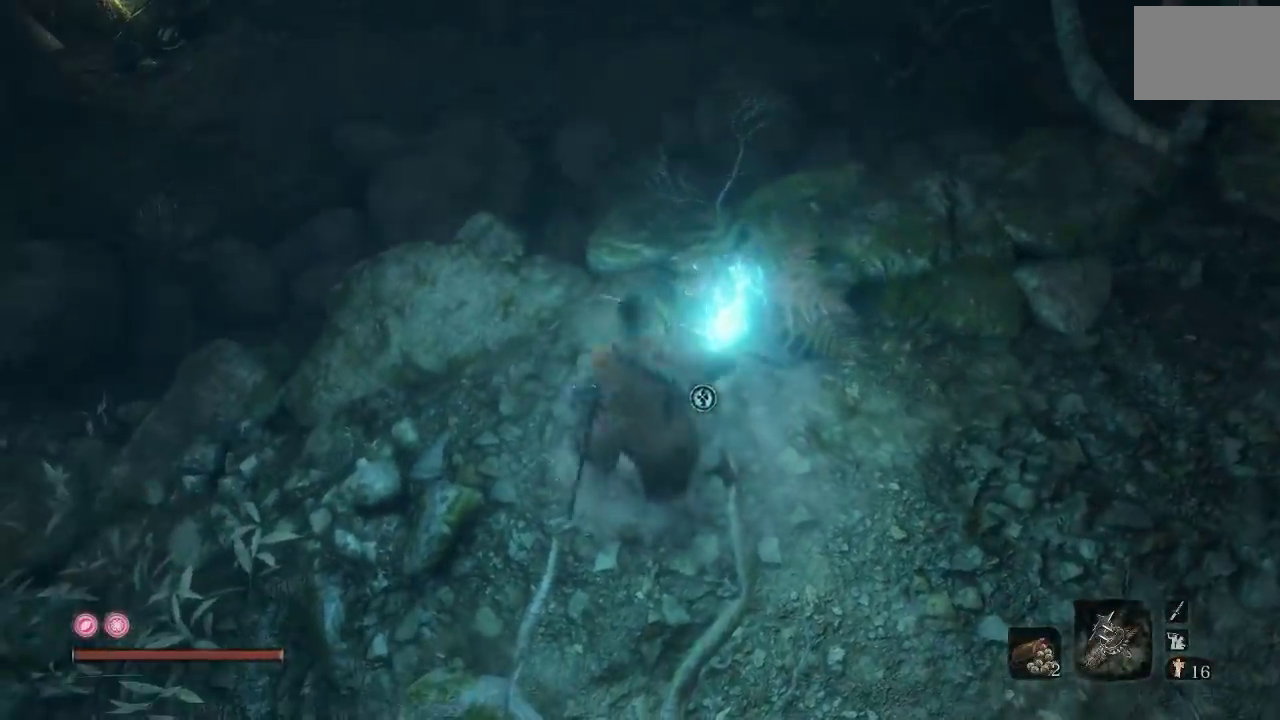
{"buttons": ["B"], "left_stick": "up", "right_stick": "center", "events": [[333, "left_stick", "up-left"], [400, "left_stick", "up"], [417, "B", "down"]]}
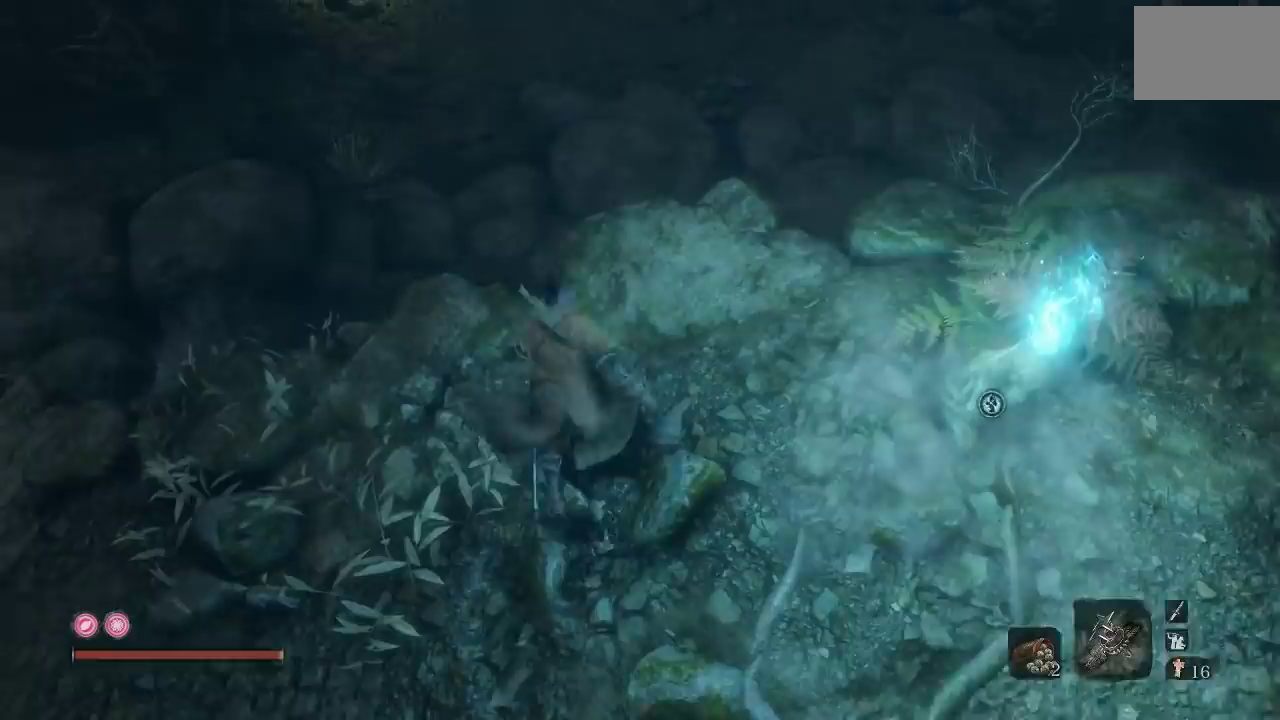
{"buttons": ["B"], "left_stick": "up", "right_stick": "center", "events": [[67, "A", "down"], [233, "A", "up"]]}
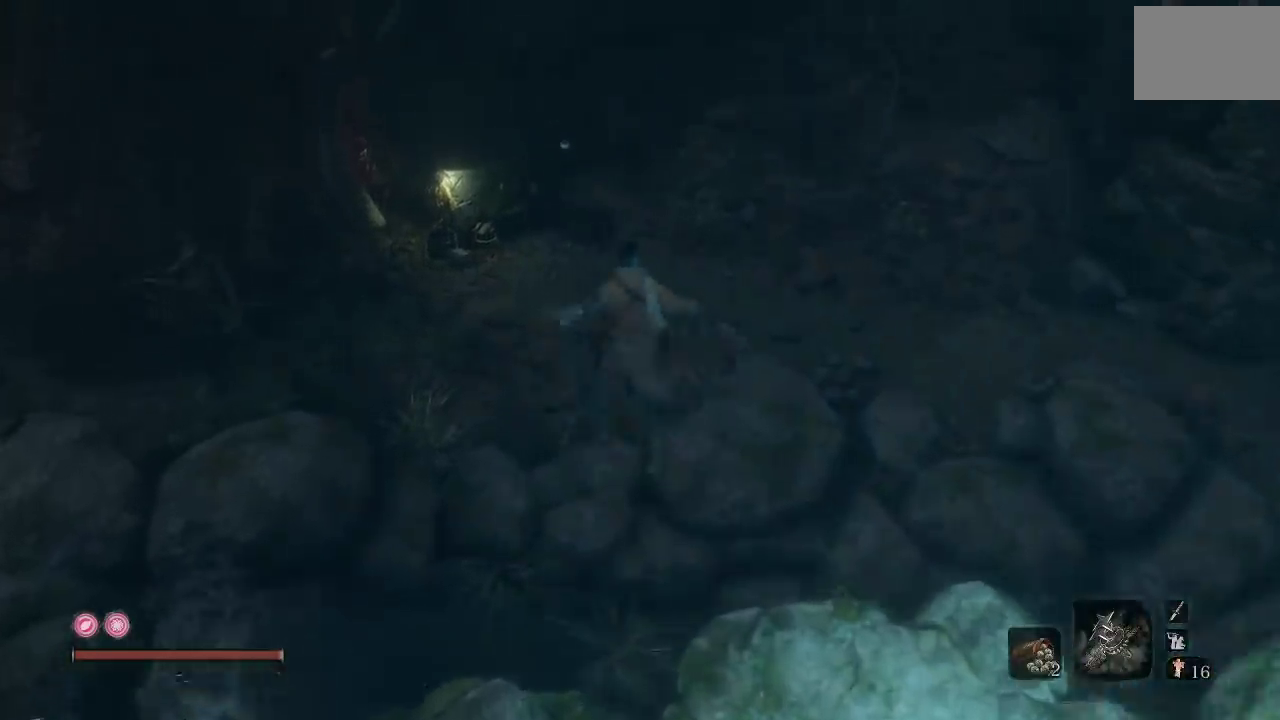
{"buttons": ["B"], "left_stick": "up", "right_stick": "up-right", "events": [[500, "right_stick", "up-right"]]}
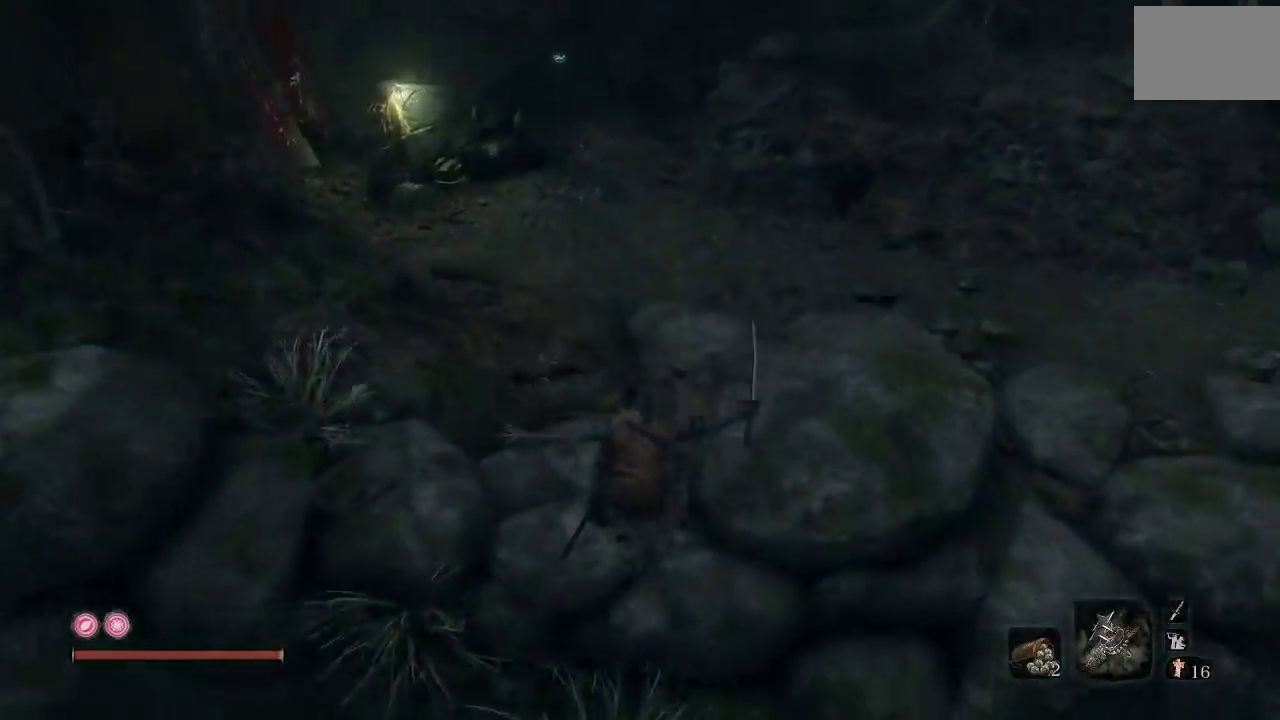
{"buttons": ["B"], "left_stick": "up", "right_stick": "center", "events": [[17, "A", "down"], [83, "right_stick", "center"], [150, "A", "up"], [233, "A", "down"], [333, "A", "up"]]}
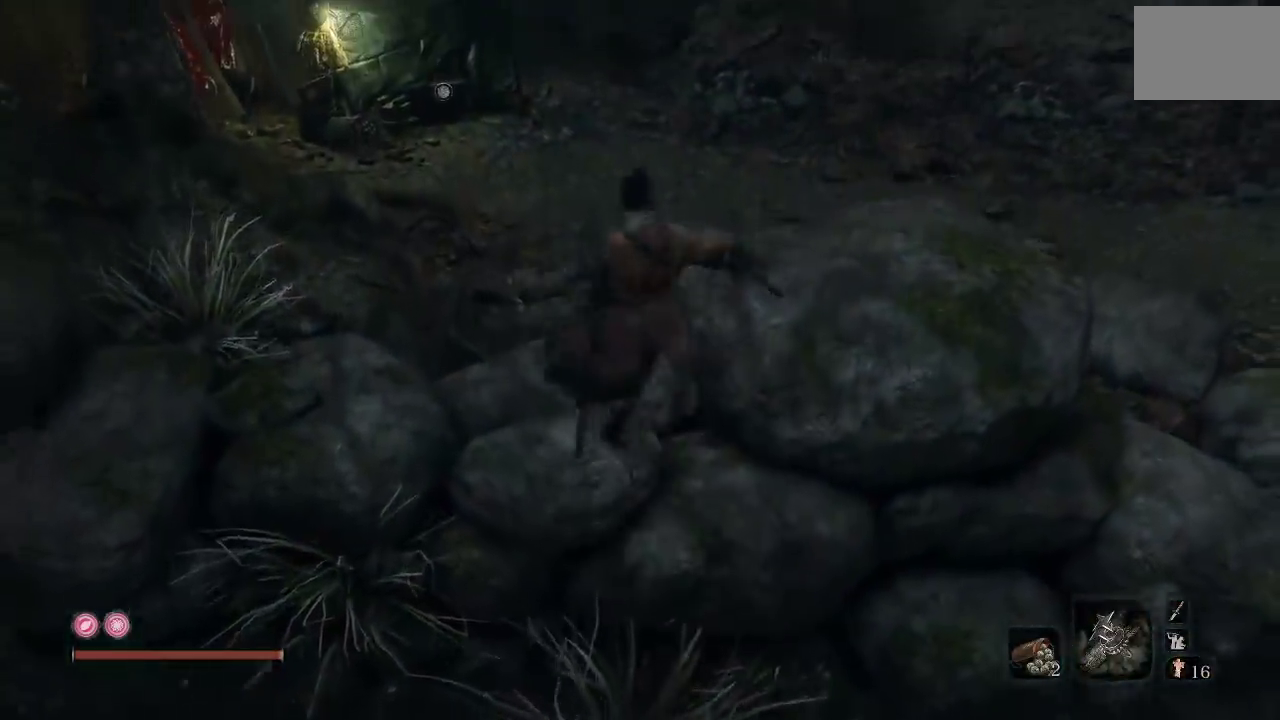
{"buttons": [], "left_stick": "up", "right_stick": "center", "events": [[400, "B", "up"]]}
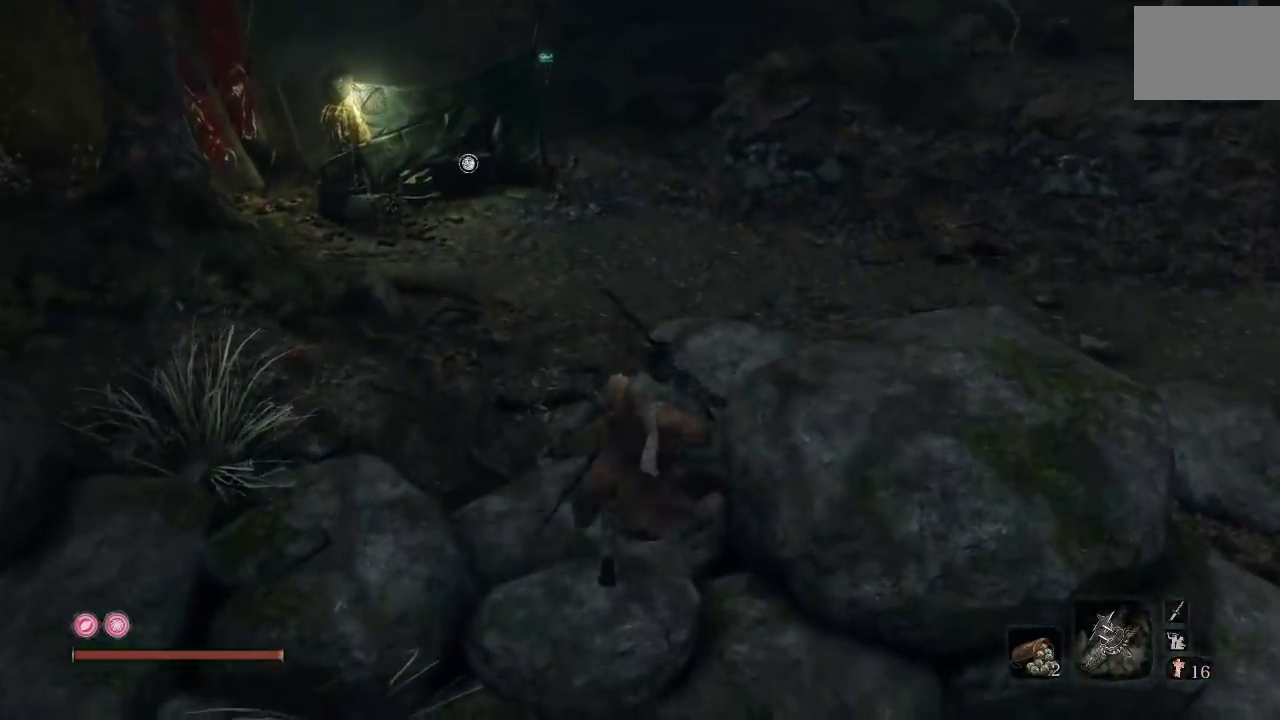
{"buttons": [], "left_stick": "center", "right_stick": "center", "events": [[417, "left_stick", "center"]]}
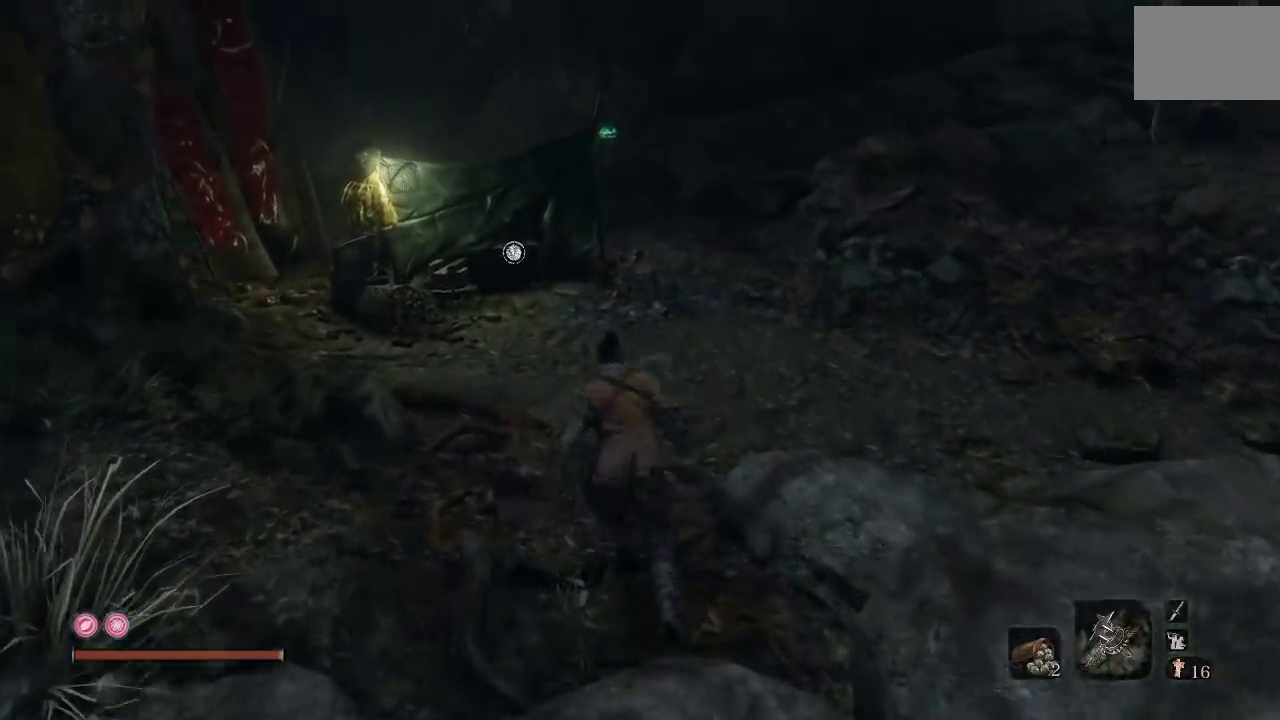
{"buttons": [], "left_stick": "center", "right_stick": "center", "events": []}
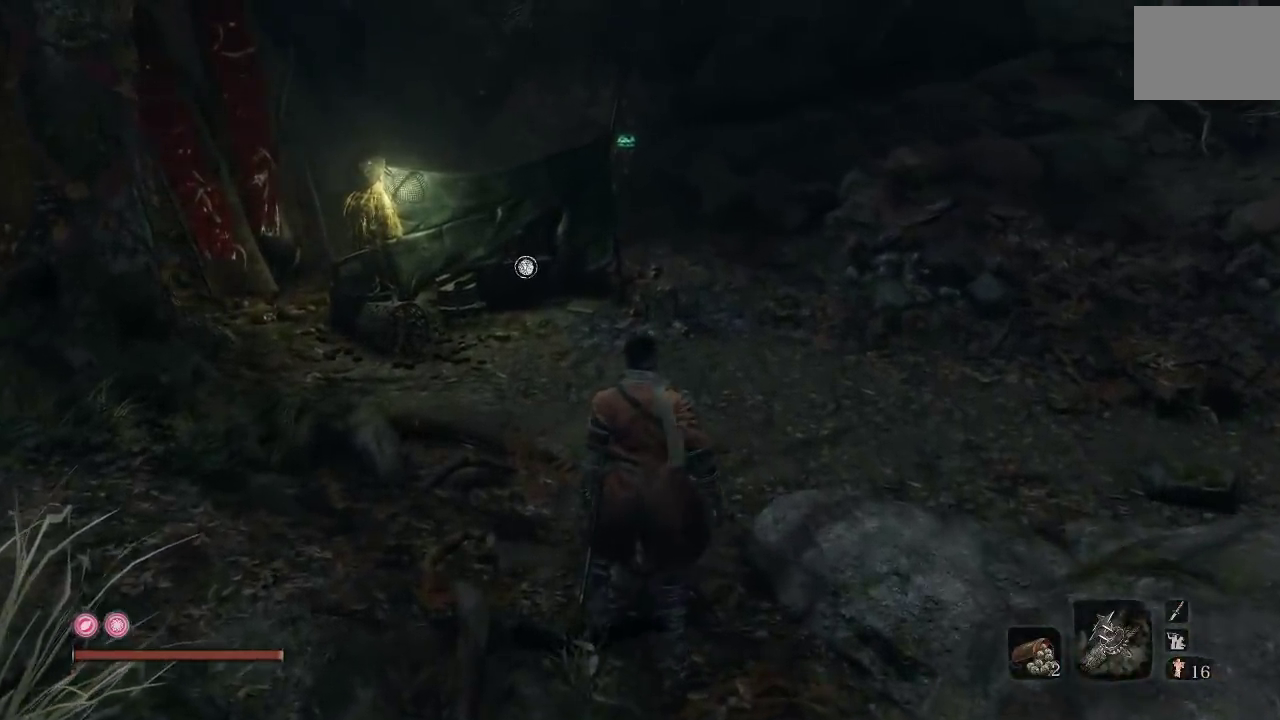
{"buttons": [], "left_stick": "center", "right_stick": "center", "events": []}
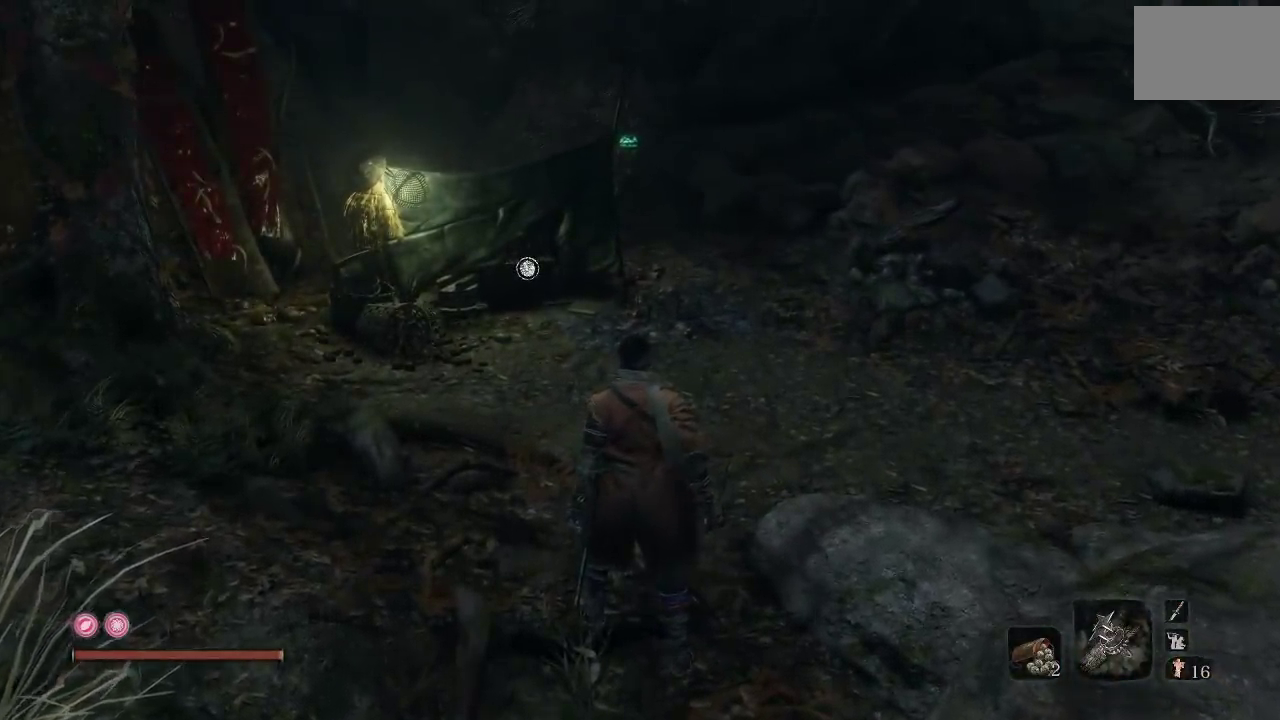
{"buttons": [], "left_stick": "center", "right_stick": "center", "events": []}
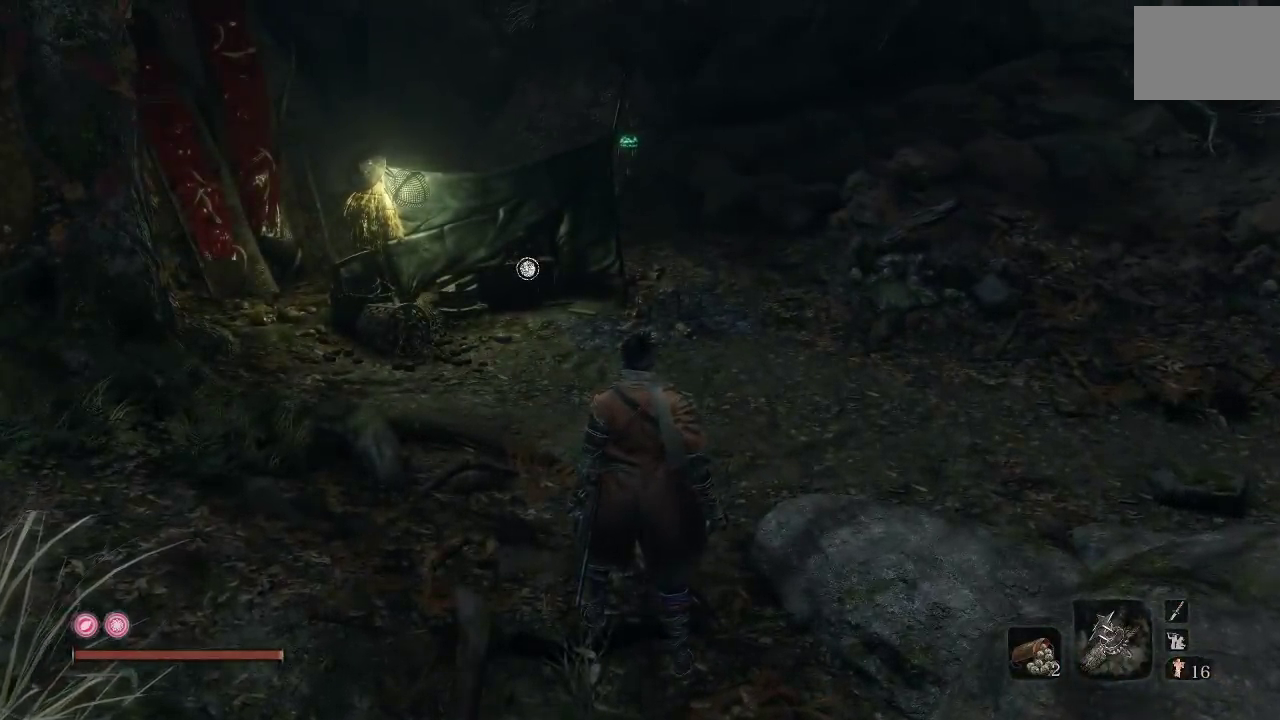
{"buttons": [], "left_stick": "center", "right_stick": "center", "events": []}